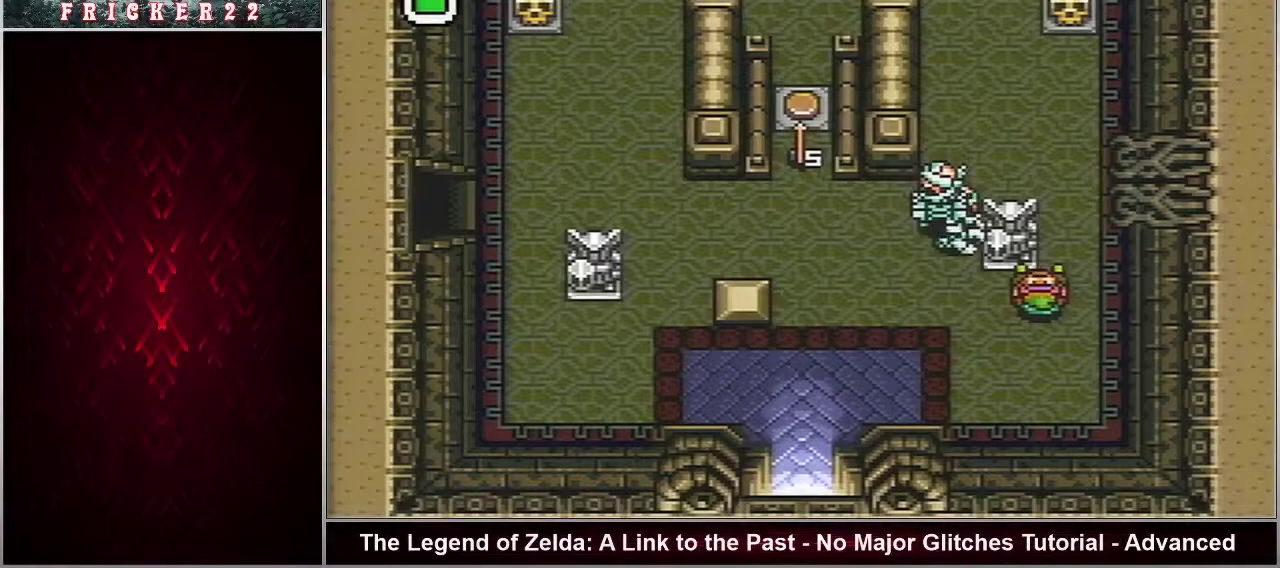
Gameplay with a controller (Nintendo layout); each line is a JSON object with the inputs held at the frame after it (dt_ms = milliseconds from this image to that frame). "events" lists button and stick changes between this image and that frame as [ms after this image, input, new state], when the widget could be followed in between. Not read: L3 R3.
{"dt_ms": 200, "buttons": ["DPAD_UP"], "events": [[100, "DPAD_UP", "down"], [133, "DPAD_RIGHT", "up"]]}
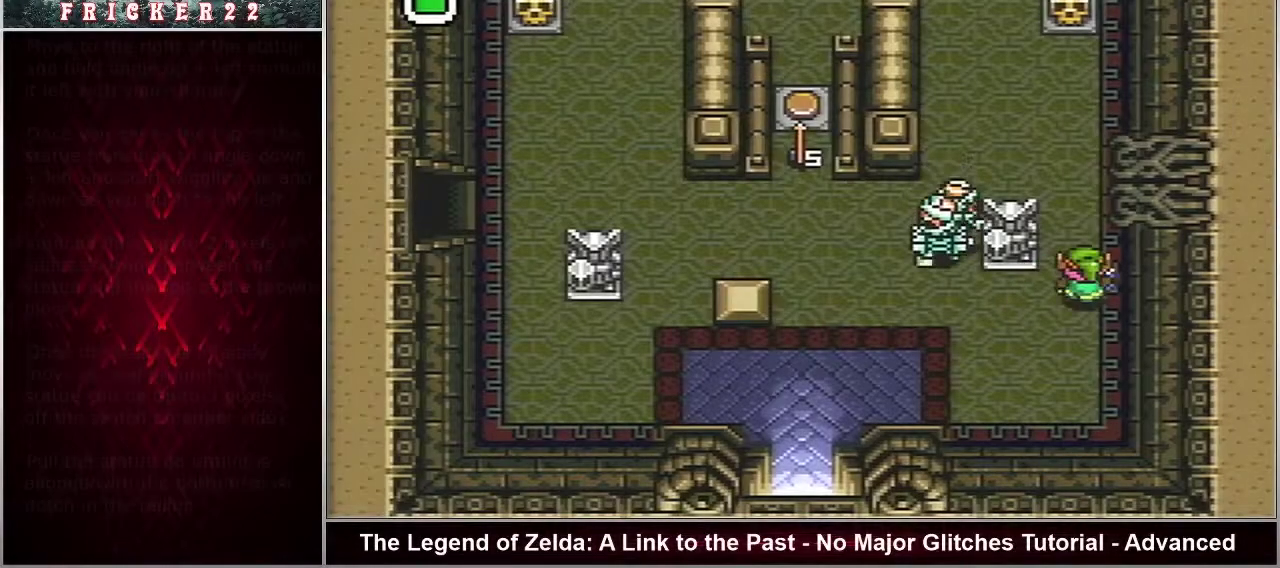
{"dt_ms": 300, "buttons": ["DPAD_UP"], "events": []}
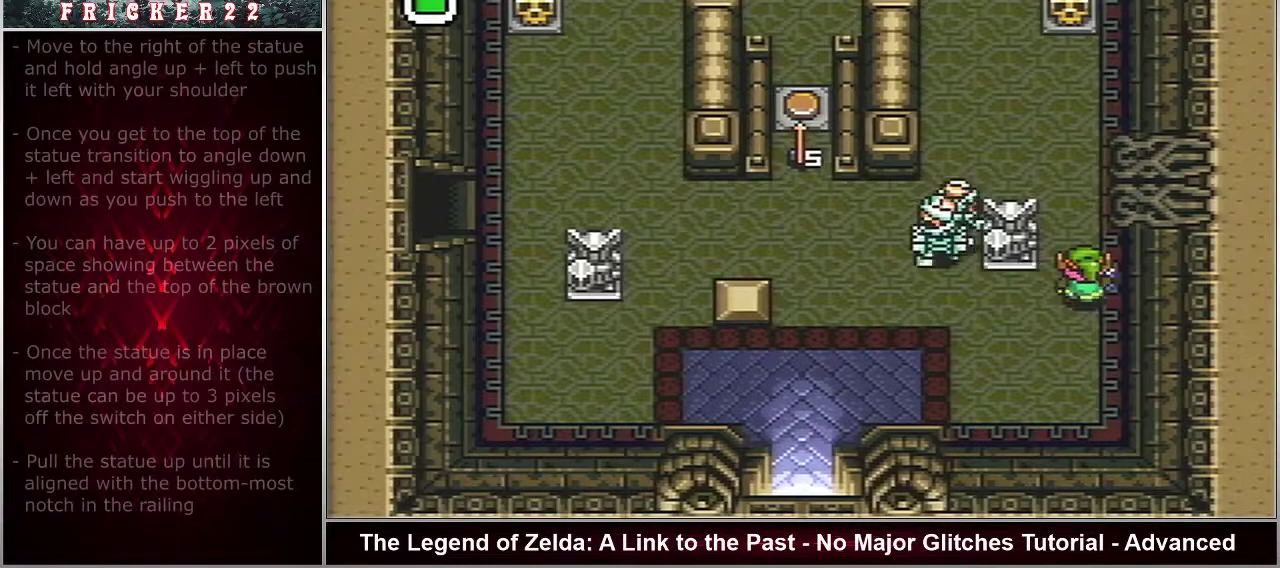
{"dt_ms": 500, "buttons": ["DPAD_UP"], "events": []}
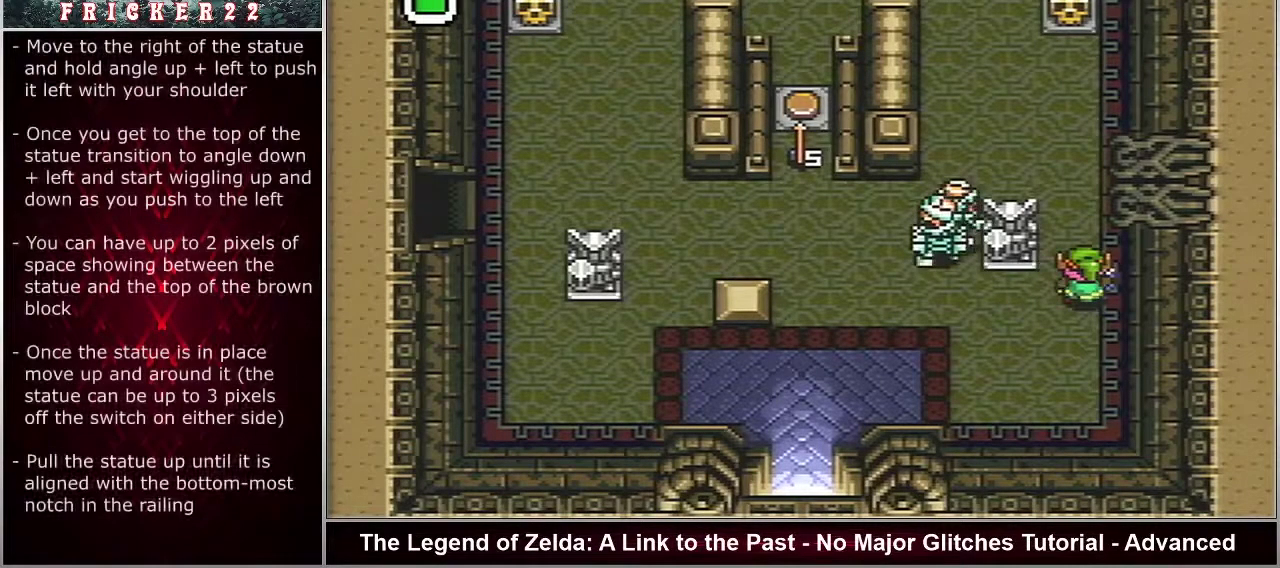
{"dt_ms": 500, "buttons": ["DPAD_UP"], "events": []}
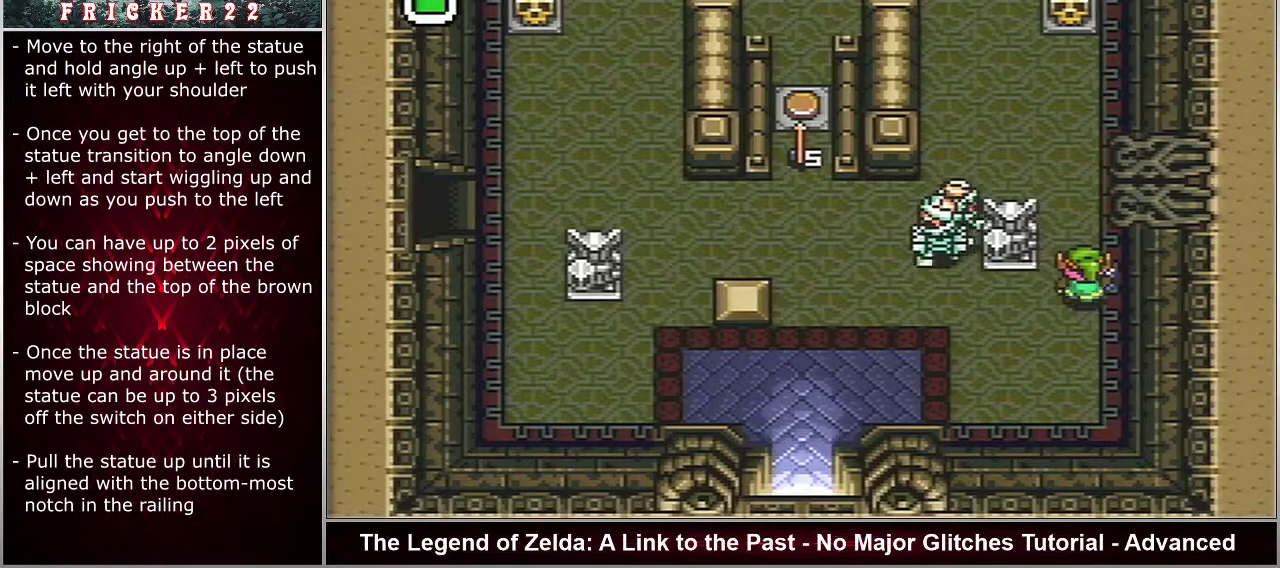
{"dt_ms": 500, "buttons": ["DPAD_UP", "DPAD_LEFT"], "events": [[283, "DPAD_LEFT", "down"]]}
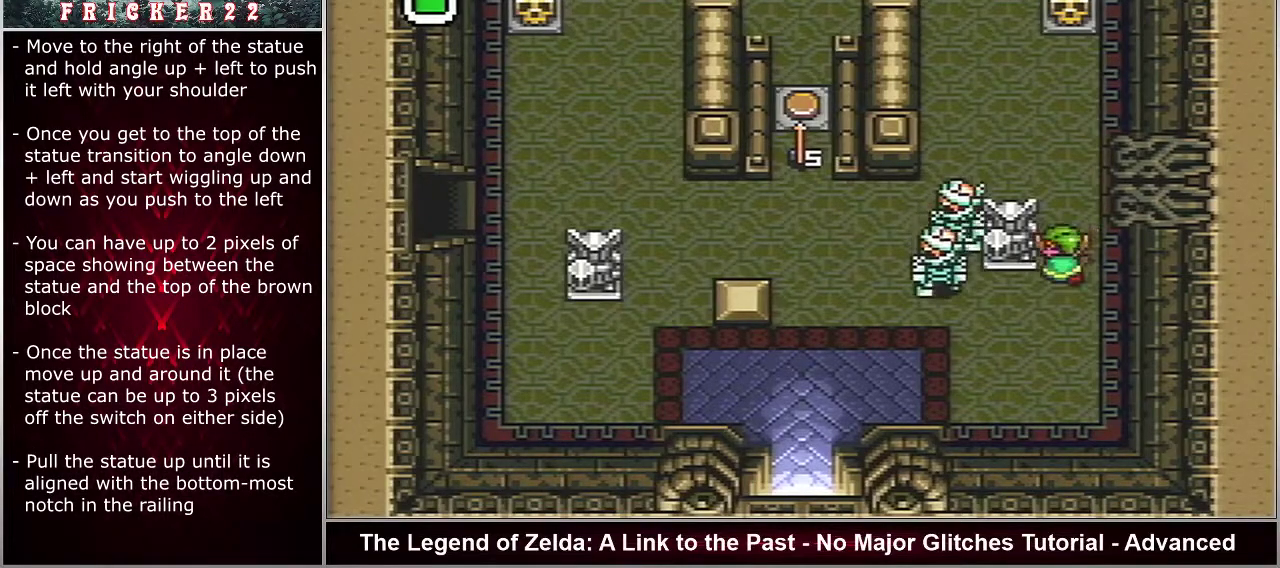
{"dt_ms": 500, "buttons": ["DPAD_UP", "DPAD_LEFT"], "events": []}
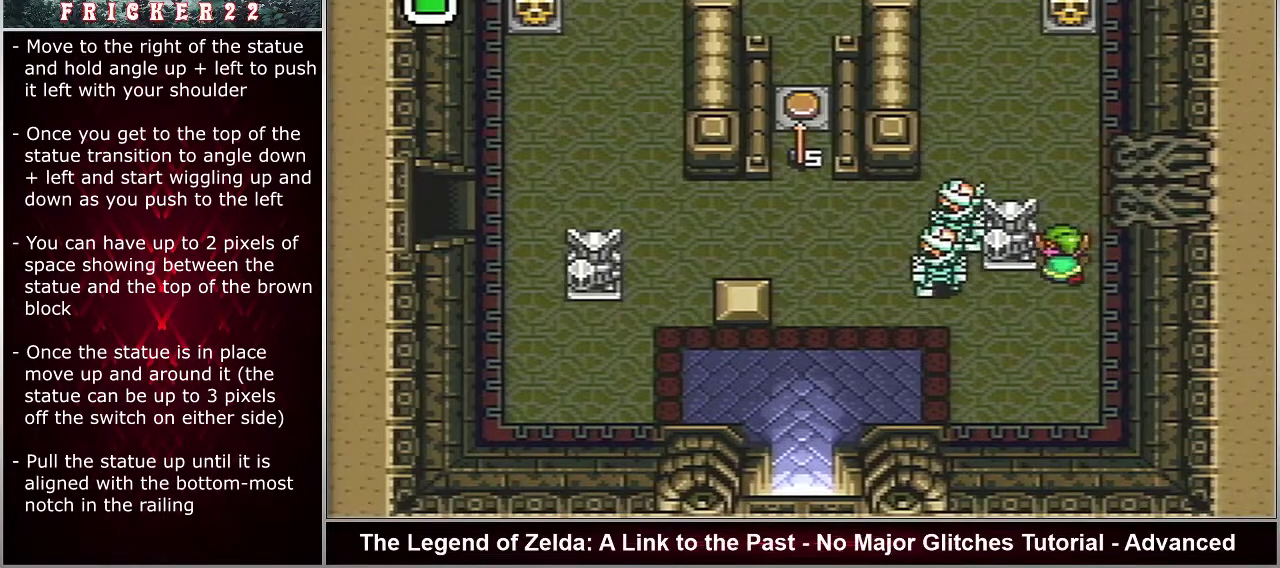
{"dt_ms": 500, "buttons": ["DPAD_UP", "DPAD_LEFT"], "events": []}
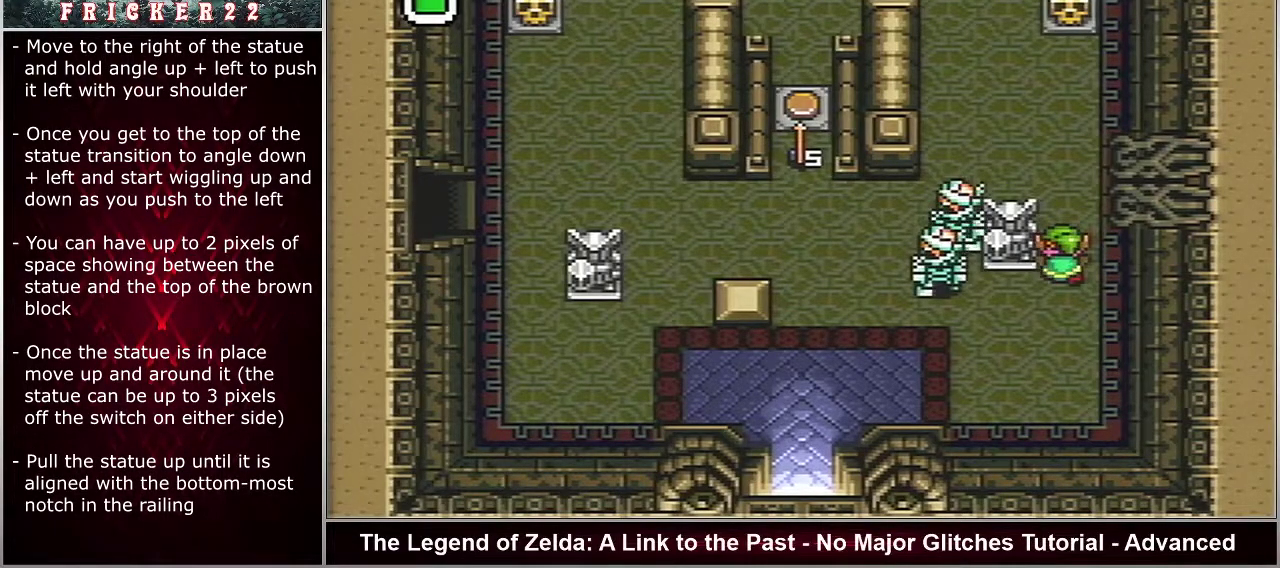
{"dt_ms": 500, "buttons": ["DPAD_UP", "DPAD_LEFT"], "events": []}
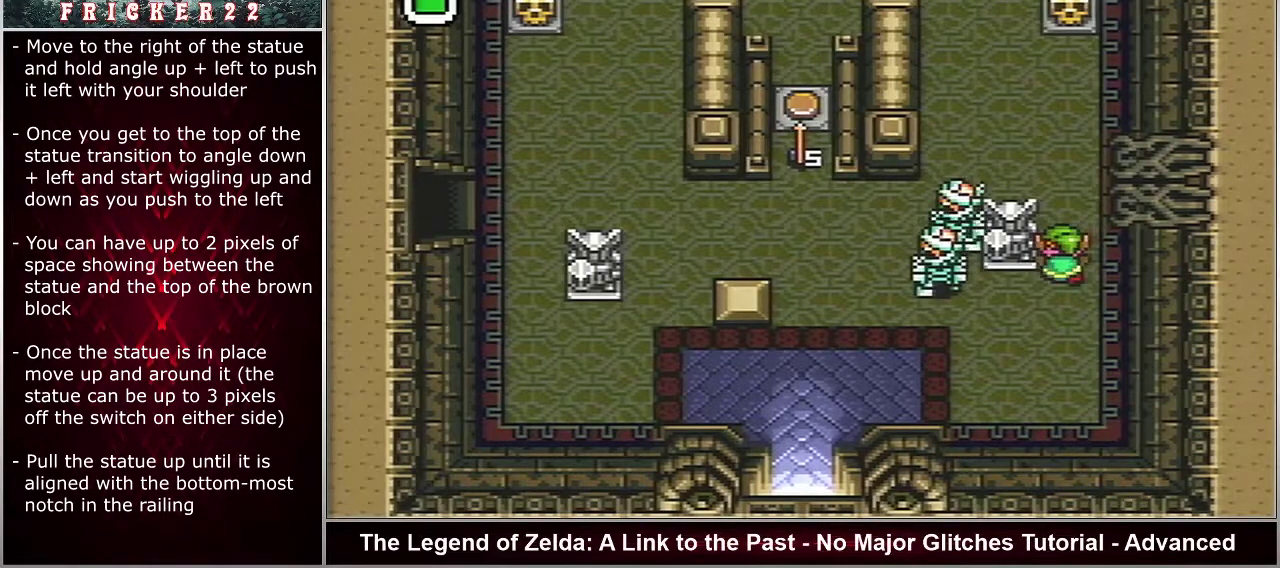
{"dt_ms": 500, "buttons": ["DPAD_UP", "DPAD_LEFT"], "events": []}
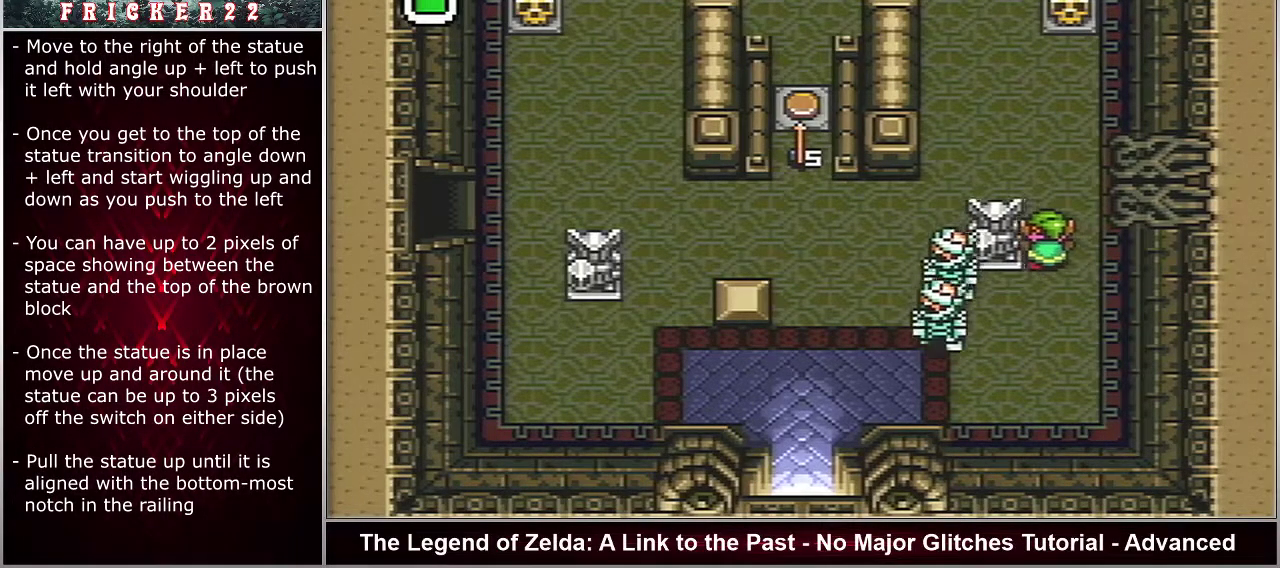
{"dt_ms": 500, "buttons": ["DPAD_DOWN", "DPAD_LEFT"], "events": [[283, "DPAD_DOWN", "down"], [283, "DPAD_UP", "up"]]}
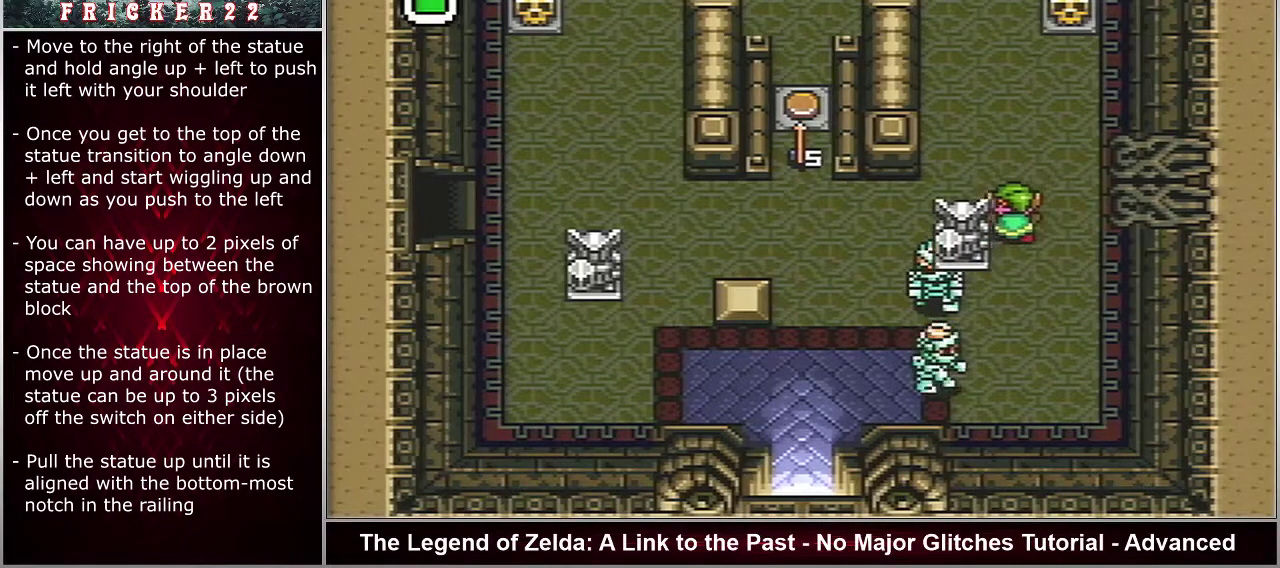
{"dt_ms": 500, "buttons": ["DPAD_DOWN", "DPAD_LEFT"], "events": []}
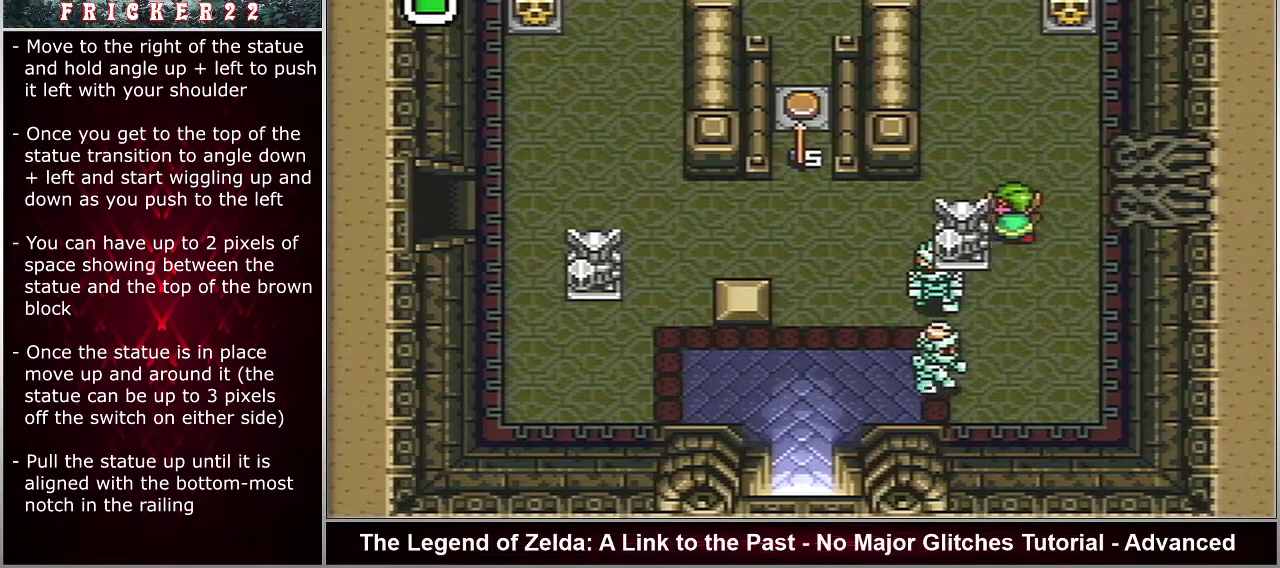
{"dt_ms": 500, "buttons": ["DPAD_DOWN", "DPAD_LEFT"], "events": []}
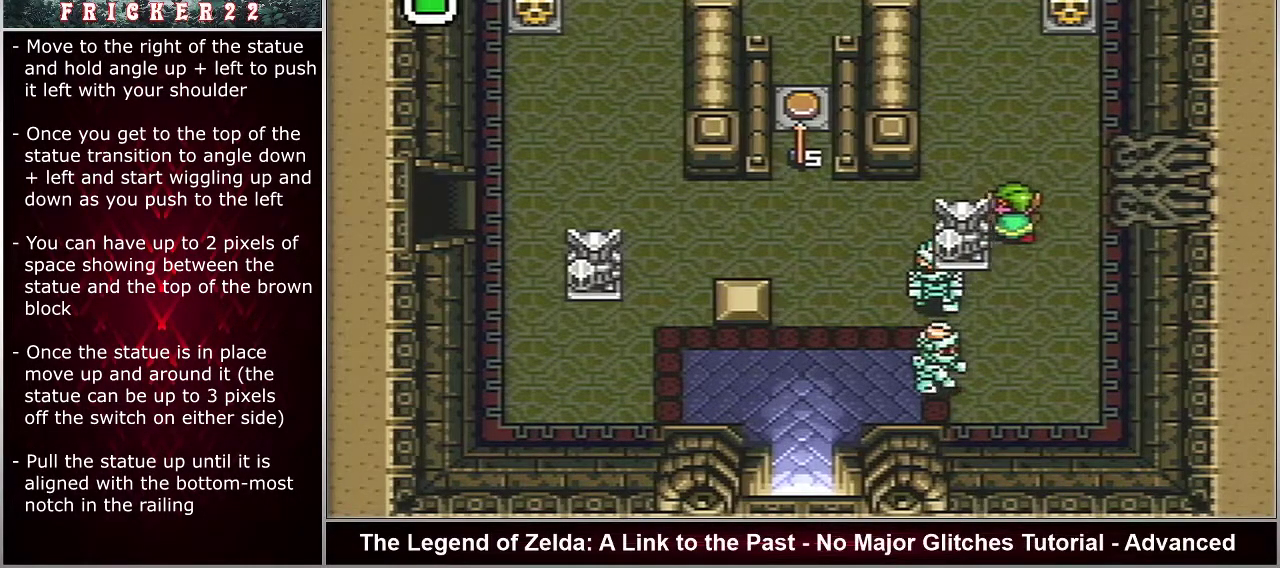
{"dt_ms": 500, "buttons": ["DPAD_DOWN", "DPAD_LEFT"], "events": []}
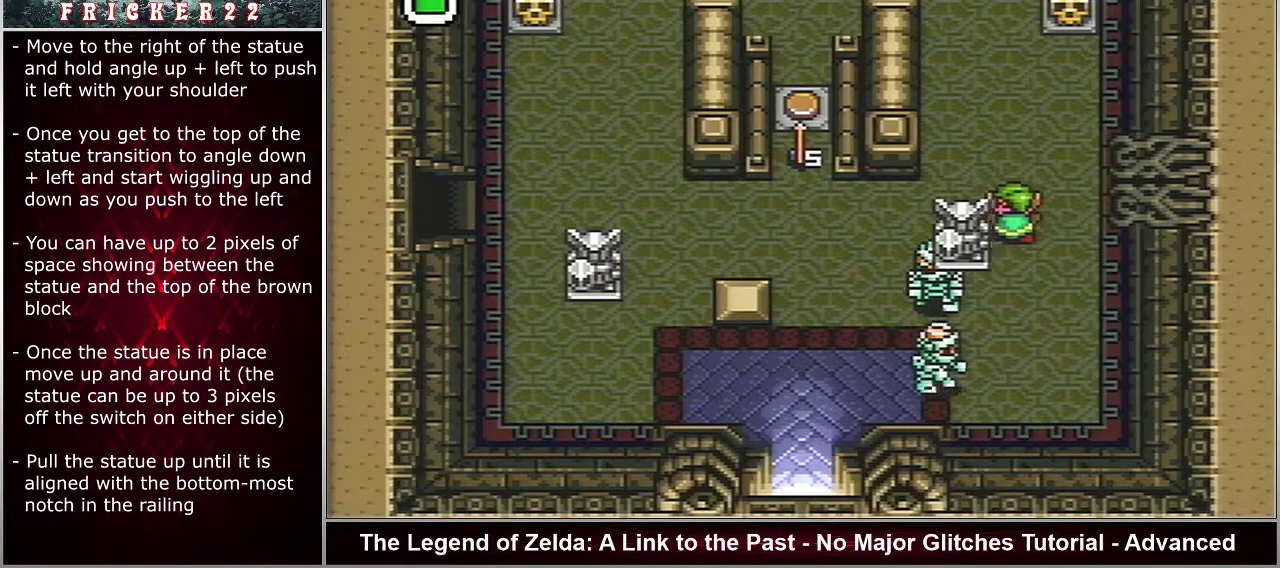
{"dt_ms": 500, "buttons": ["DPAD_DOWN", "DPAD_LEFT"], "events": []}
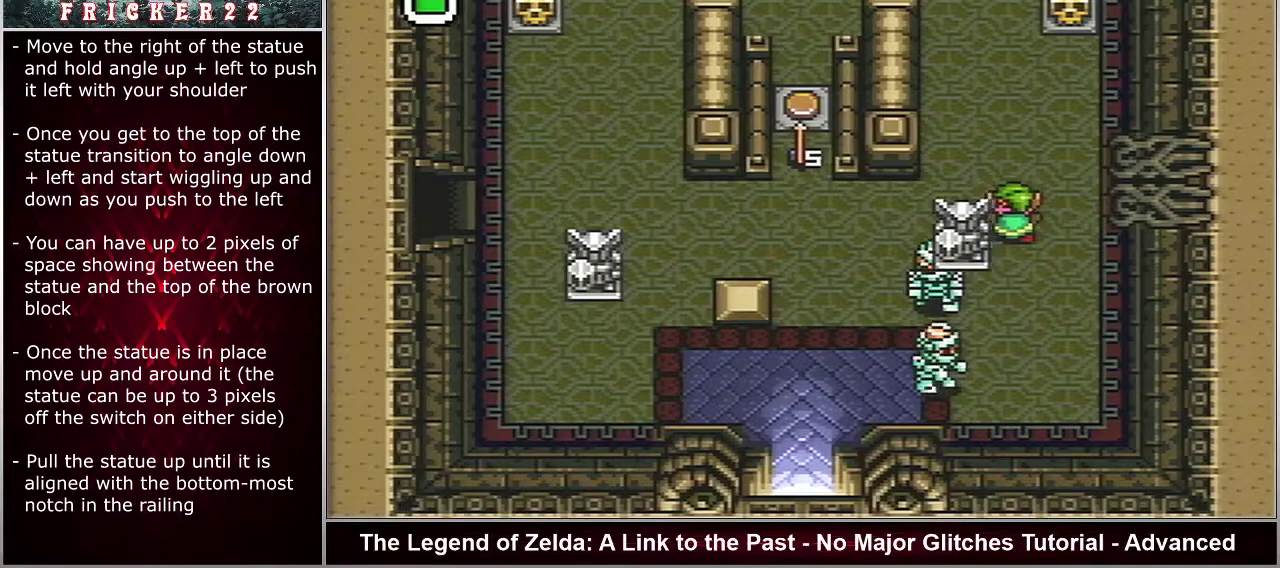
{"dt_ms": 500, "buttons": ["DPAD_DOWN", "DPAD_LEFT"], "events": []}
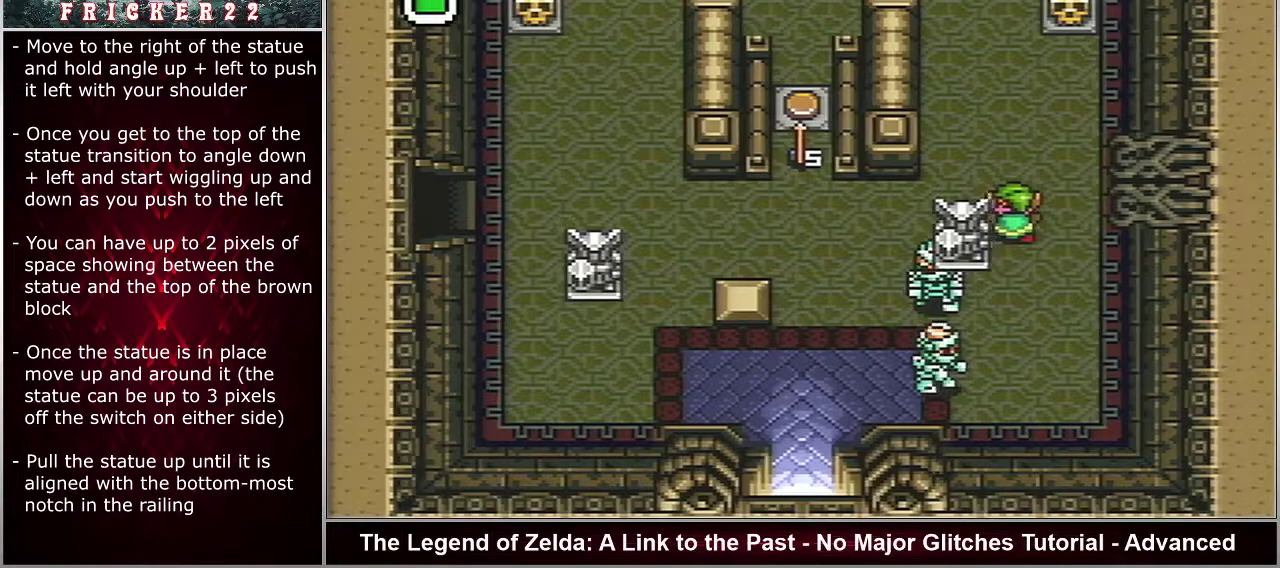
{"dt_ms": 500, "buttons": ["DPAD_DOWN", "DPAD_LEFT"], "events": []}
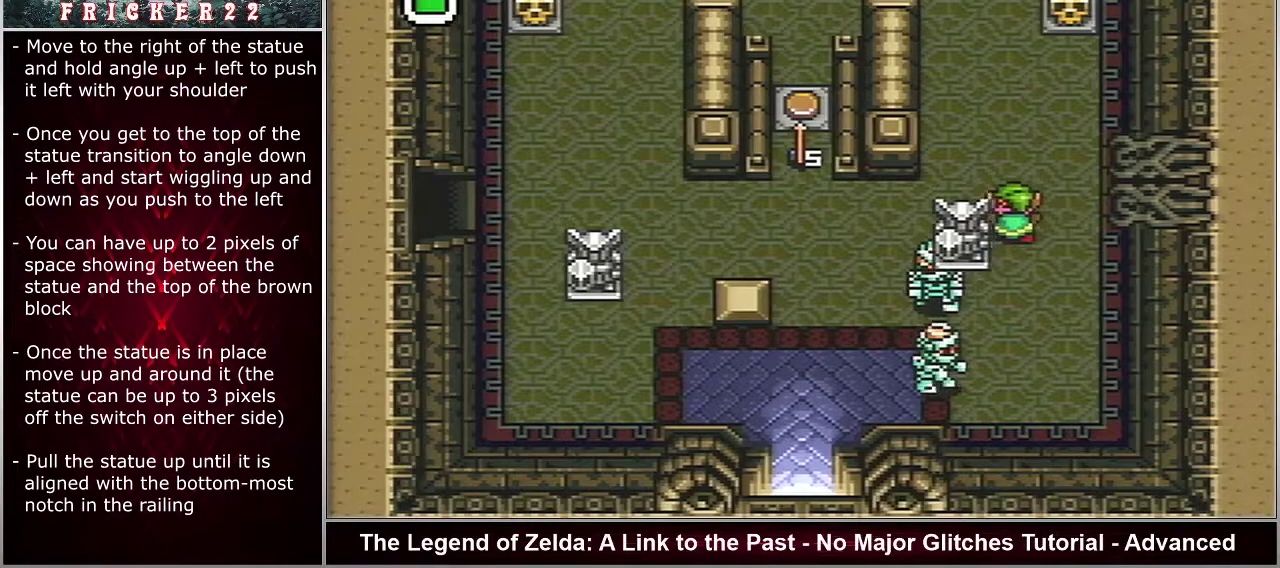
{"dt_ms": 500, "buttons": ["DPAD_DOWN", "DPAD_LEFT"], "events": []}
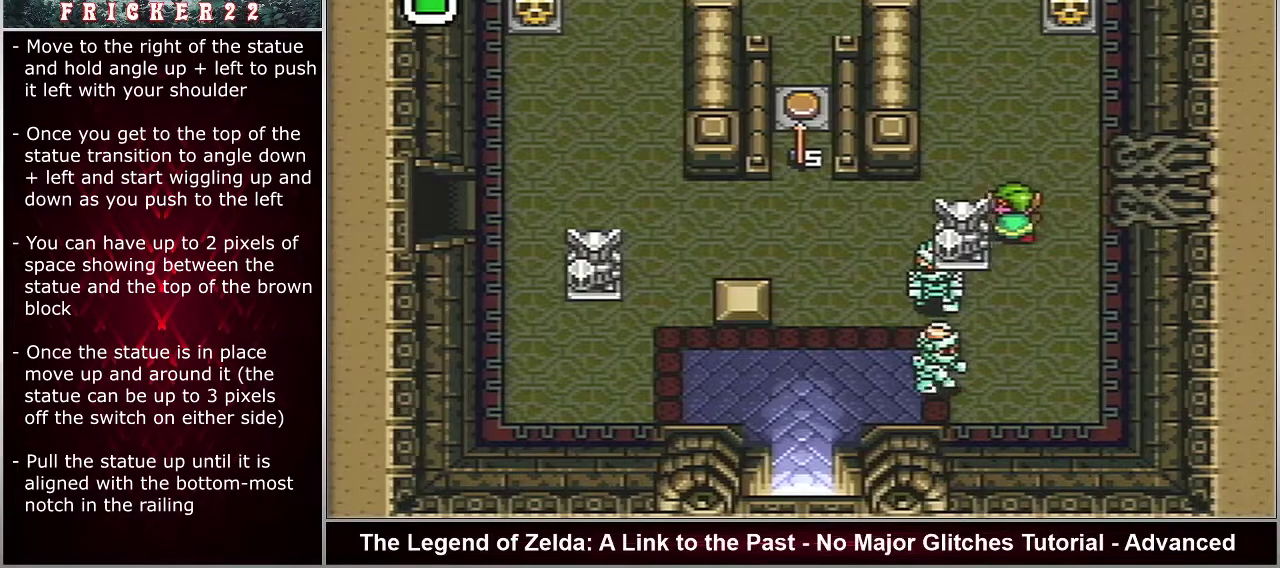
{"dt_ms": 500, "buttons": ["DPAD_DOWN", "DPAD_LEFT"], "events": []}
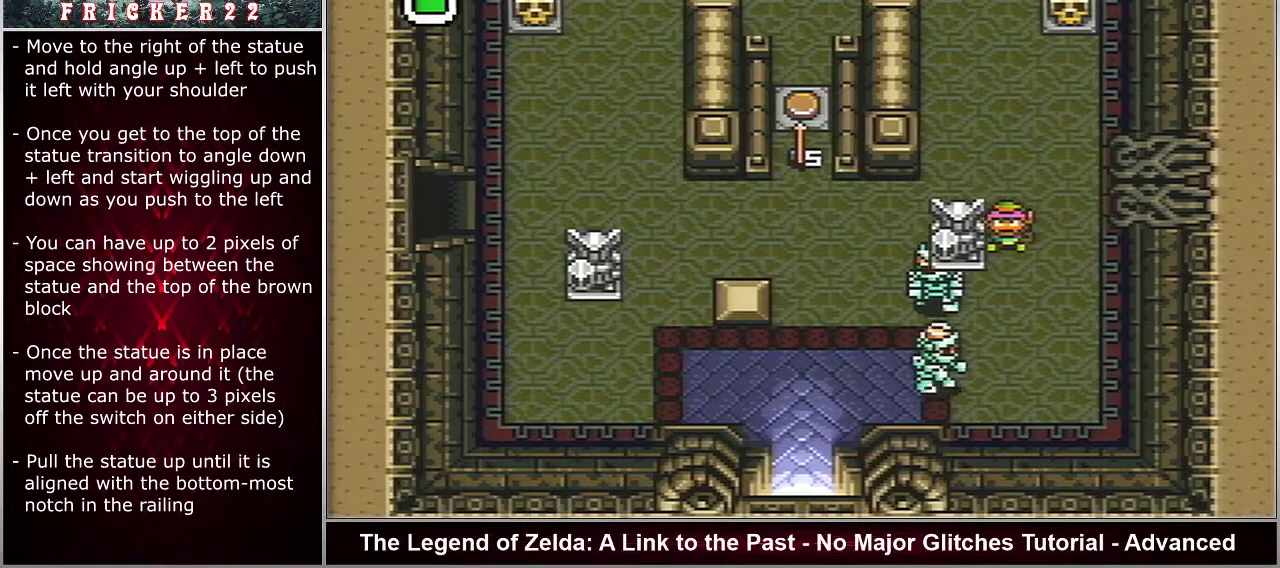
{"dt_ms": 500, "buttons": ["DPAD_UP", "DPAD_LEFT"], "events": [[133, "DPAD_DOWN", "up"], [233, "DPAD_UP", "down"]]}
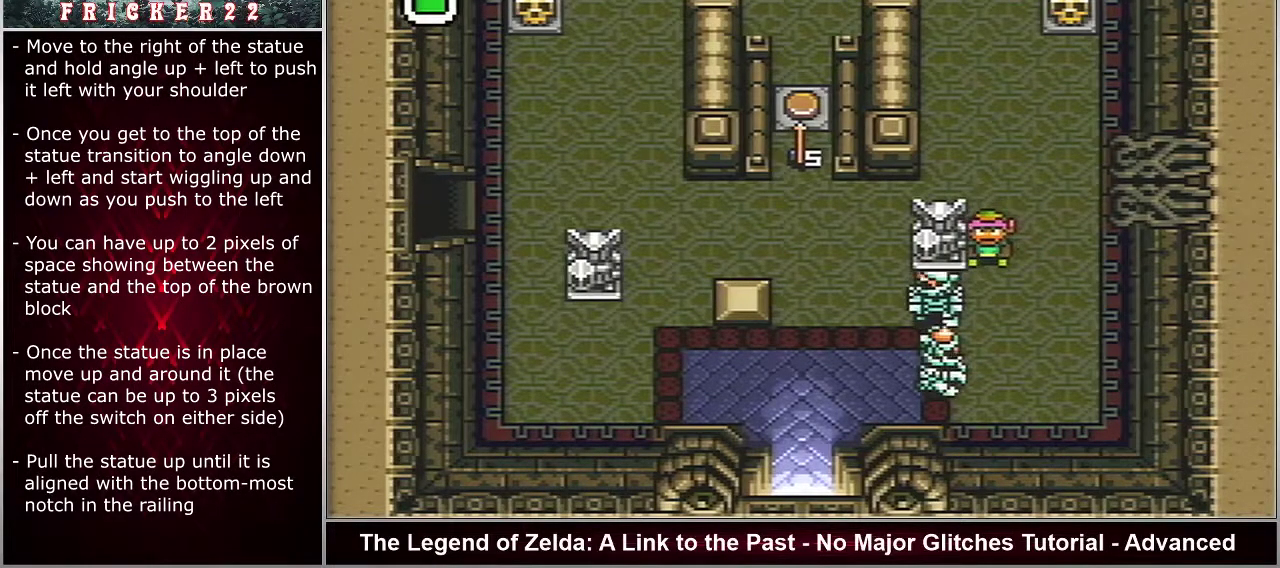
{"dt_ms": 500, "buttons": ["DPAD_UP", "DPAD_LEFT"], "events": []}
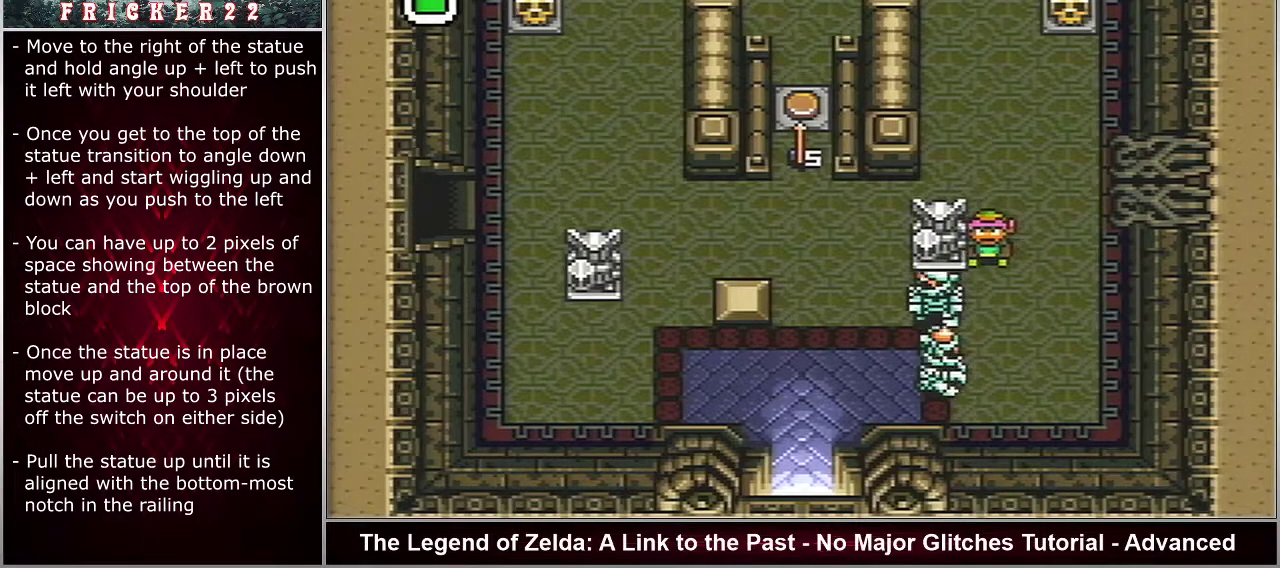
{"dt_ms": 500, "buttons": ["DPAD_LEFT"], "events": [[500, "DPAD_UP", "up"]]}
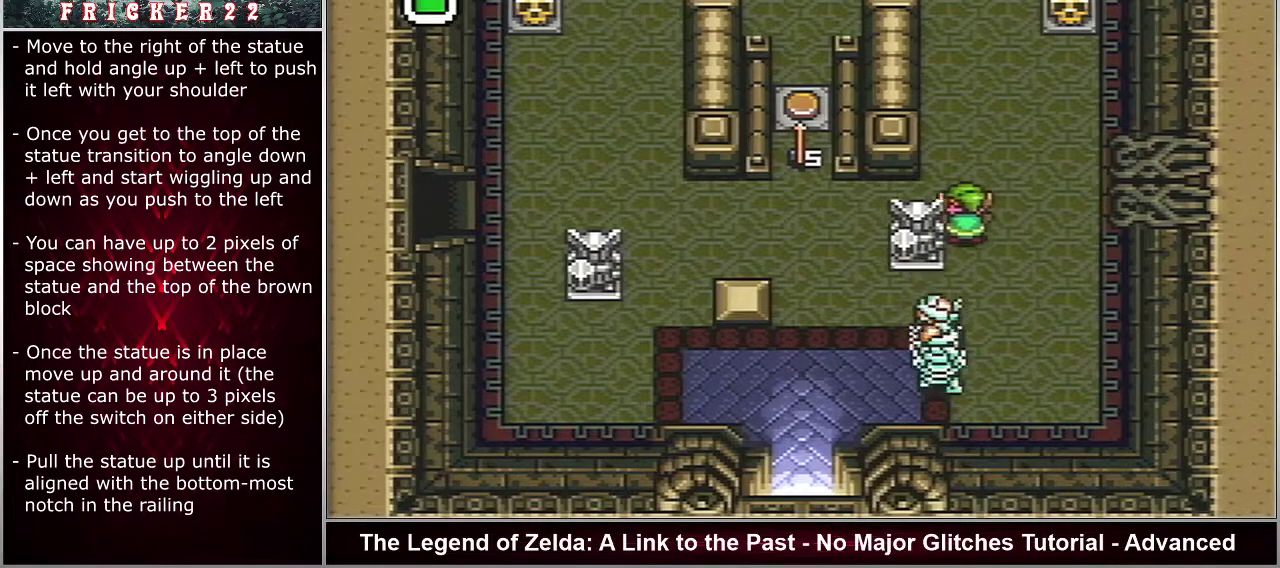
{"dt_ms": 400, "buttons": ["DPAD_UP", "DPAD_LEFT"], "events": [[33, "DPAD_DOWN", "down"], [217, "DPAD_DOWN", "up"], [250, "DPAD_UP", "down"]]}
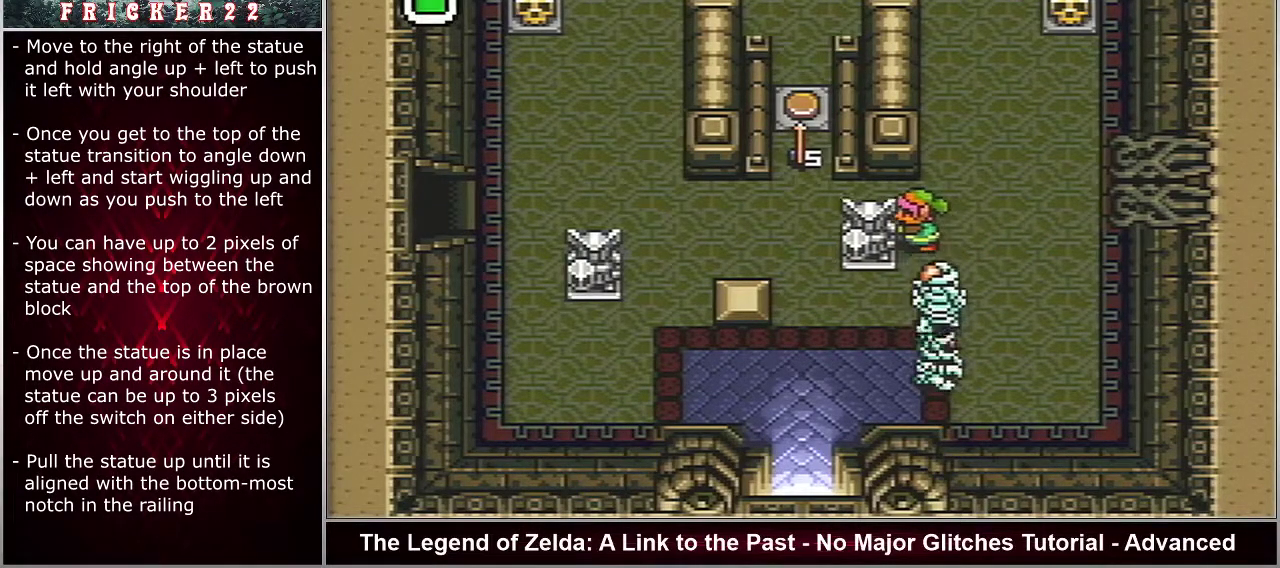
{"dt_ms": 400, "buttons": ["DPAD_DOWN", "DPAD_LEFT"], "events": [[67, "DPAD_UP", "up"], [100, "DPAD_DOWN", "down"], [200, "DPAD_DOWN", "up"], [233, "DPAD_UP", "down"], [350, "DPAD_UP", "up"], [383, "DPAD_DOWN", "down"]]}
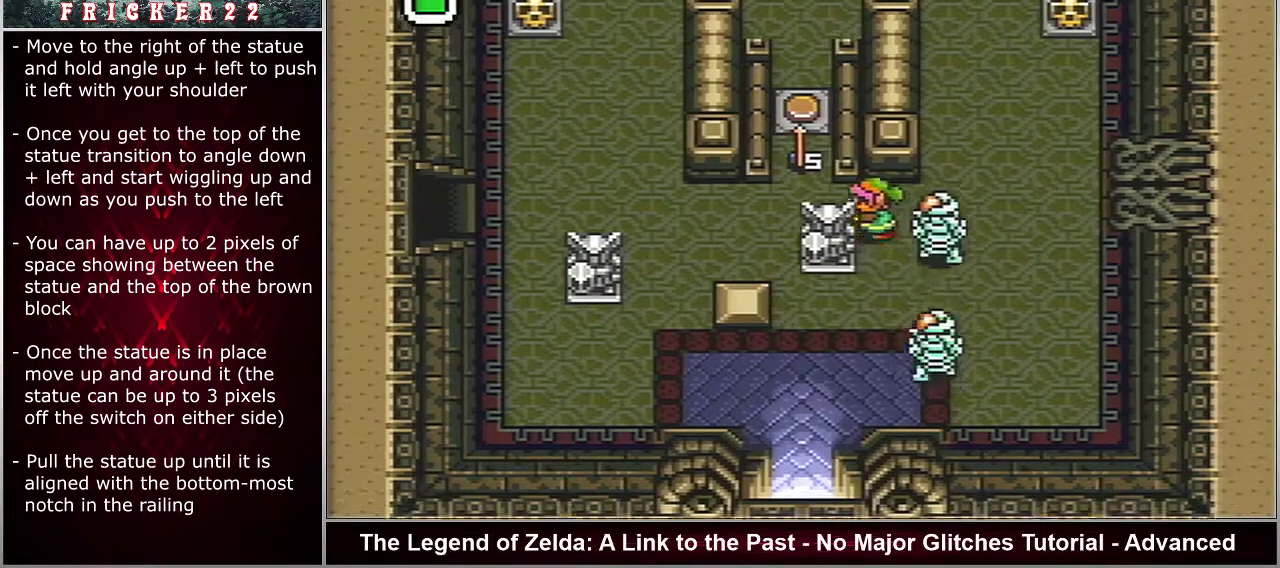
{"dt_ms": 200, "buttons": [], "events": [[117, "DPAD_DOWN", "up"], [167, "DPAD_LEFT", "up"]]}
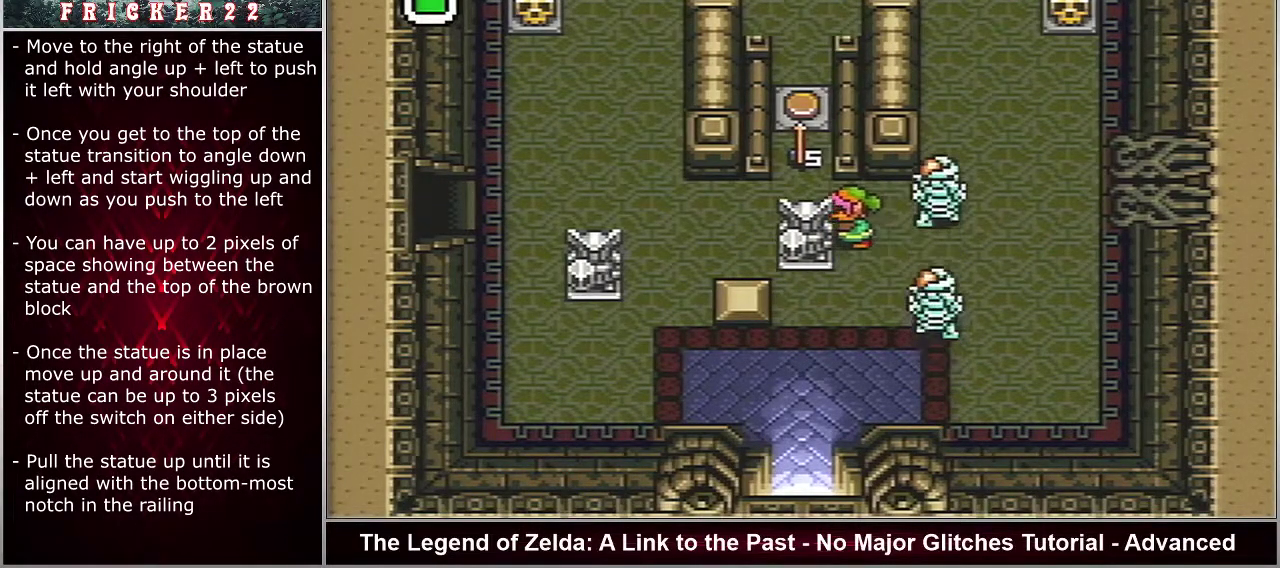
{"dt_ms": 500, "buttons": ["DPAD_UP"], "events": [[117, "DPAD_UP", "down"]]}
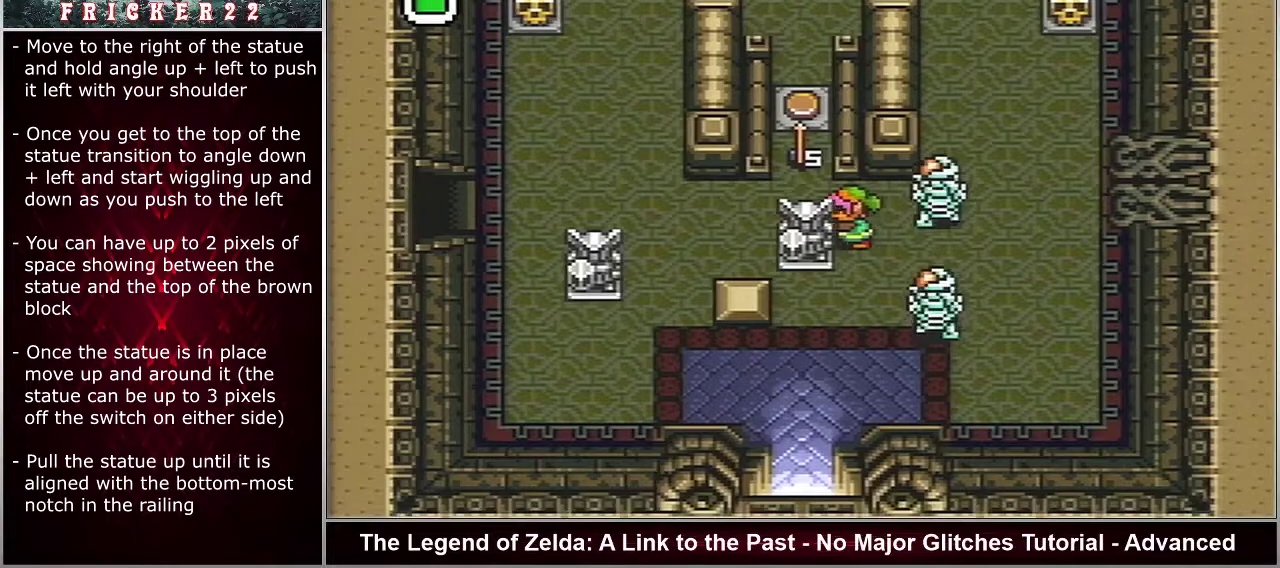
{"dt_ms": 500, "buttons": ["DPAD_UP"], "events": []}
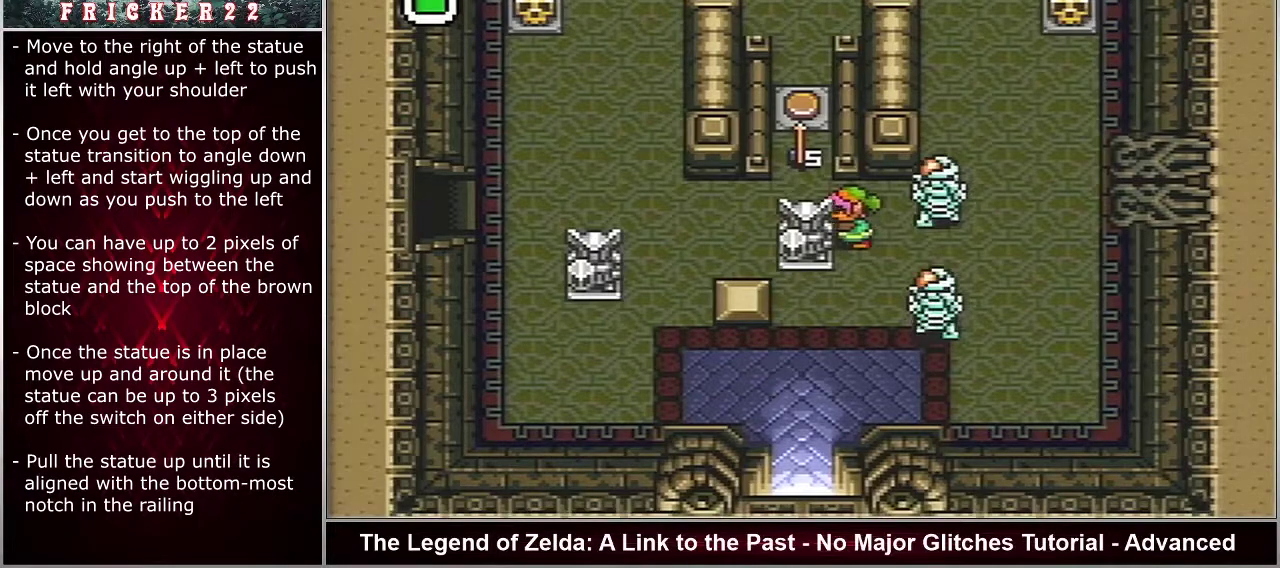
{"dt_ms": 500, "buttons": ["DPAD_UP"], "events": []}
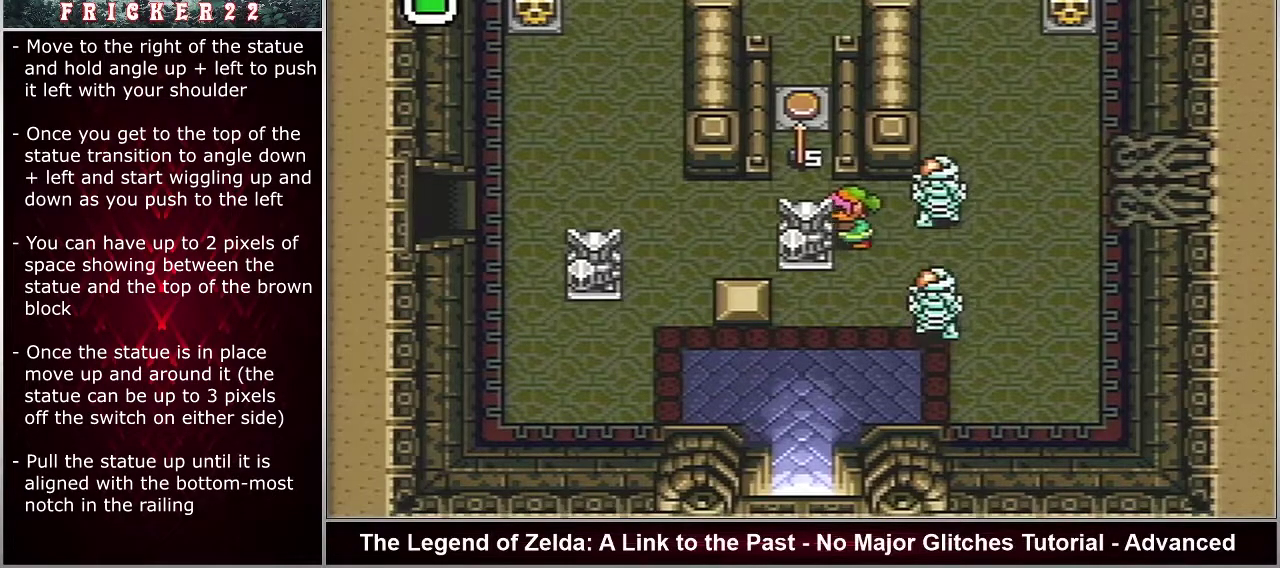
{"dt_ms": 500, "buttons": ["DPAD_UP"], "events": []}
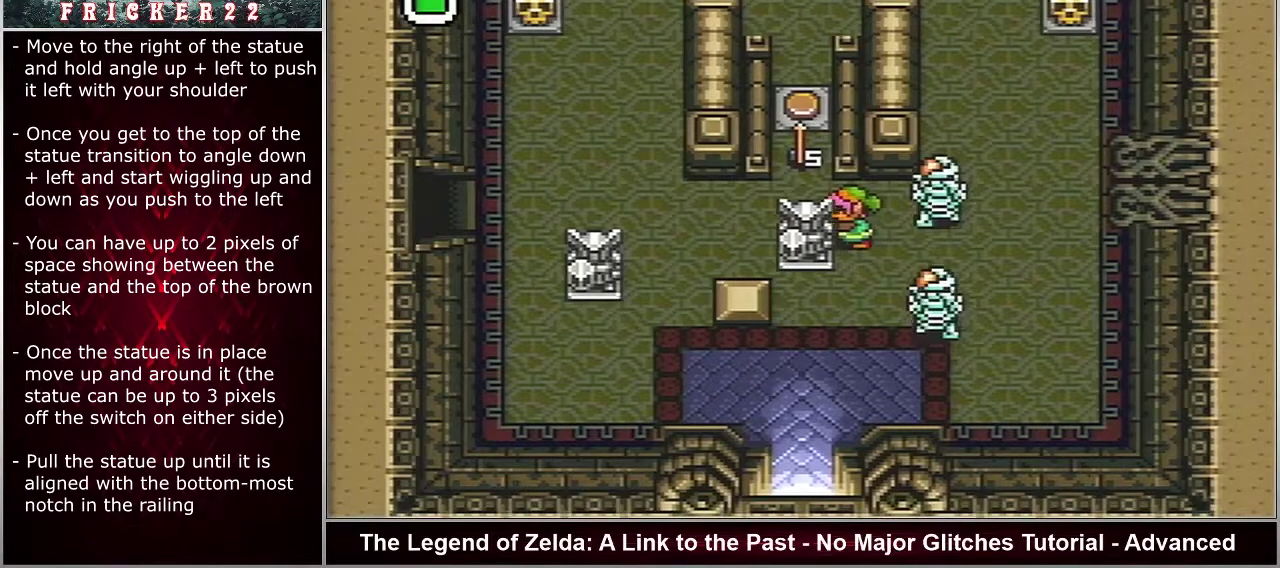
{"dt_ms": 500, "buttons": ["DPAD_UP"], "events": []}
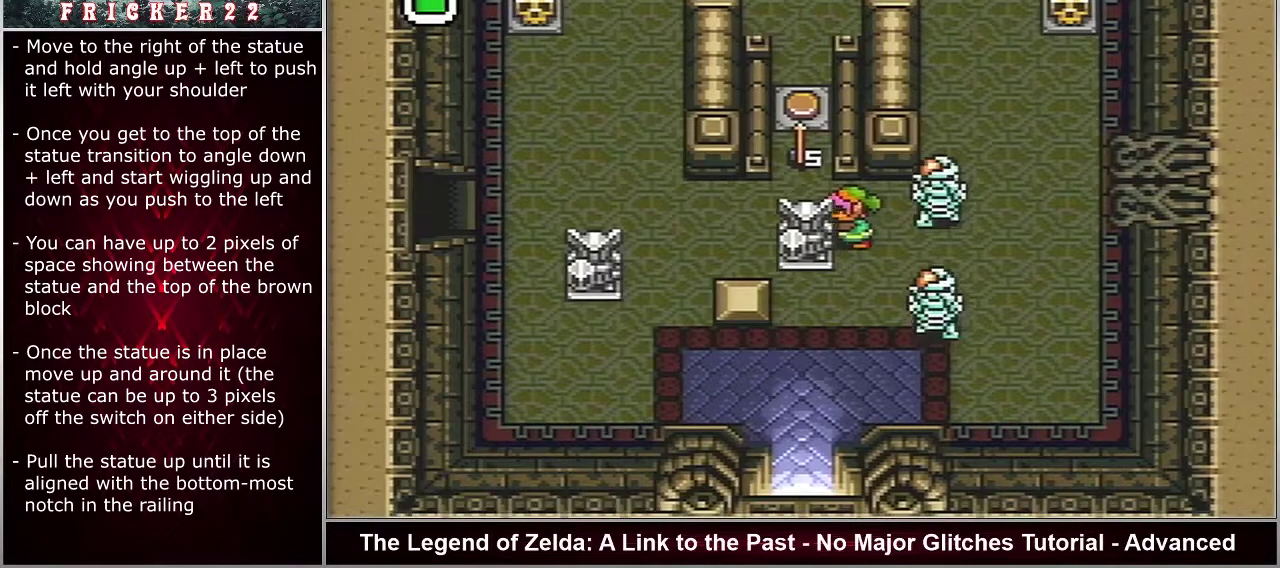
{"dt_ms": 500, "buttons": ["DPAD_UP"], "events": []}
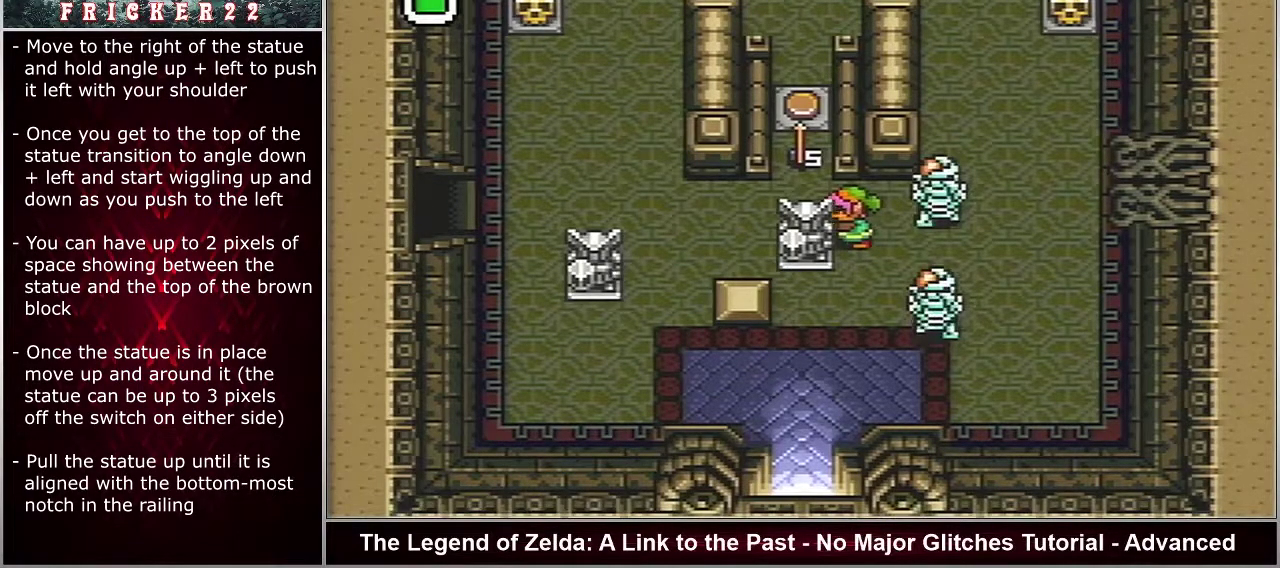
{"dt_ms": 500, "buttons": ["DPAD_UP"], "events": []}